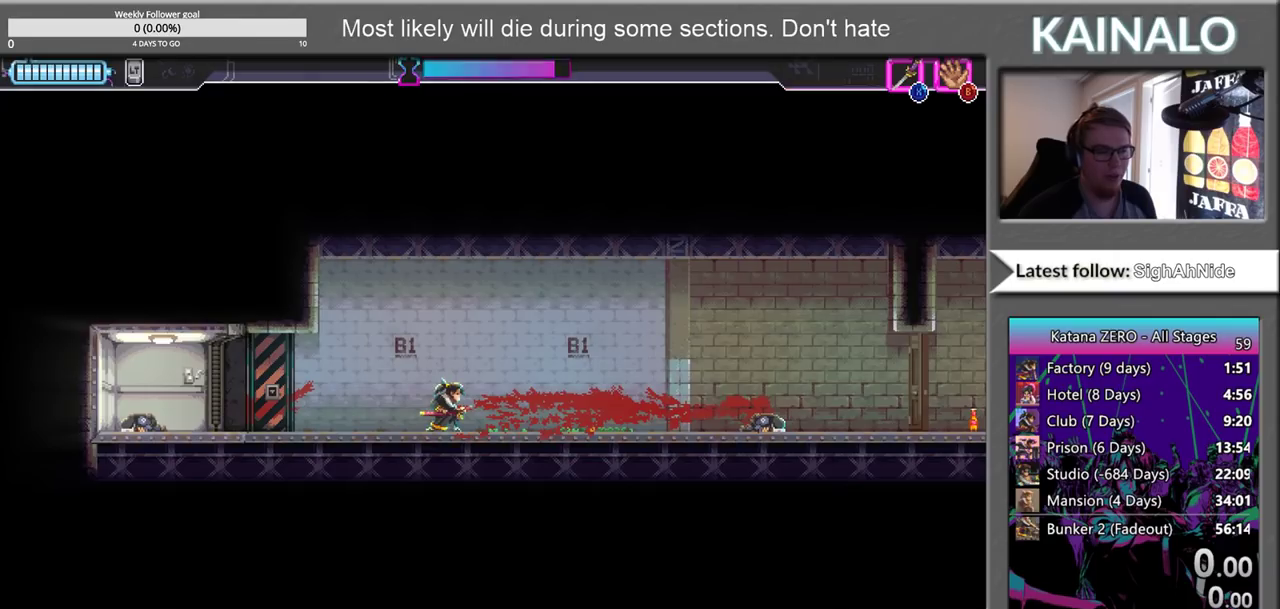
Gameplay with a controller (Xbox layout); each line is a JSON object with the inputs held at the frame after it. "events" lists button and stick changes between this image and that frame as [ms after this image, input, new state], when the widget could be followed in between. Not read: R2.
{"buttons": [], "left_stick": "center", "right_stick": "center", "events": [[233, "left_stick", "right"], [467, "left_stick", "center"]]}
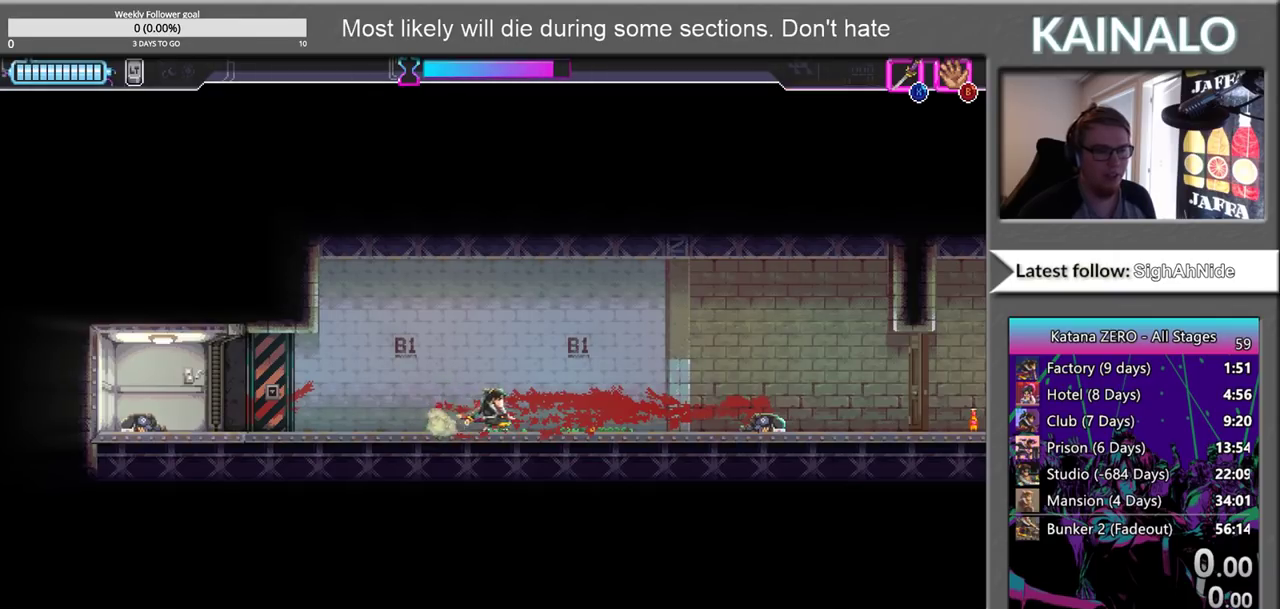
{"buttons": [], "left_stick": "left", "right_stick": "center", "events": [[317, "left_stick", "left"]]}
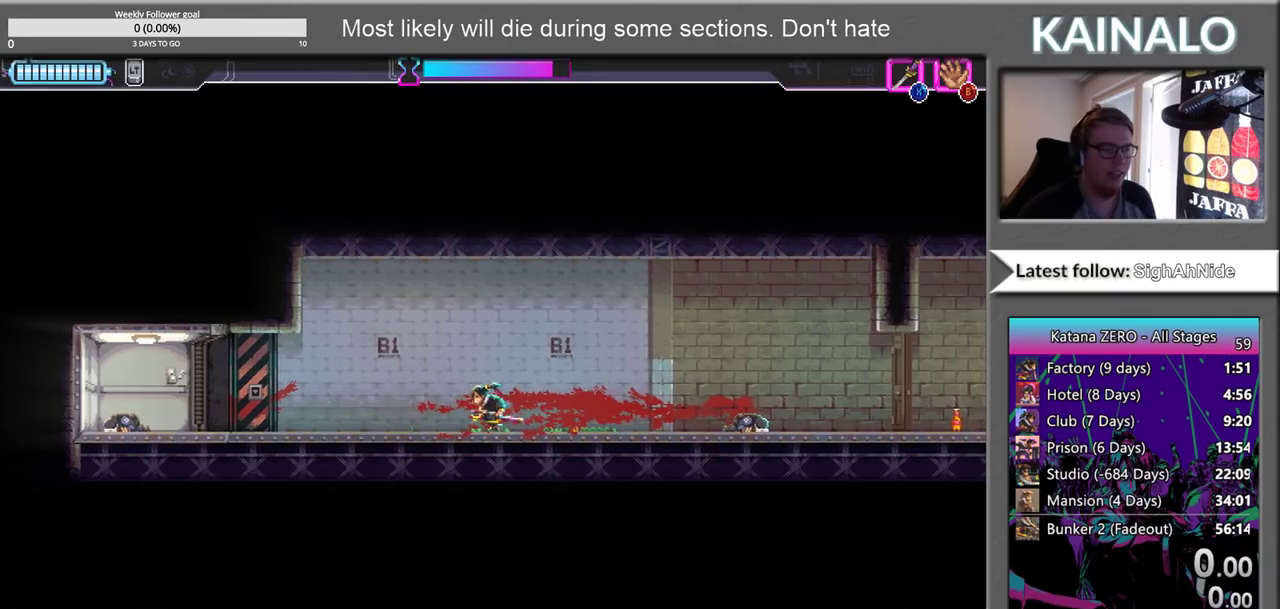
{"buttons": [], "left_stick": "center", "right_stick": "center", "events": [[100, "left_stick", "center"], [300, "X", "down"], [367, "X", "up"]]}
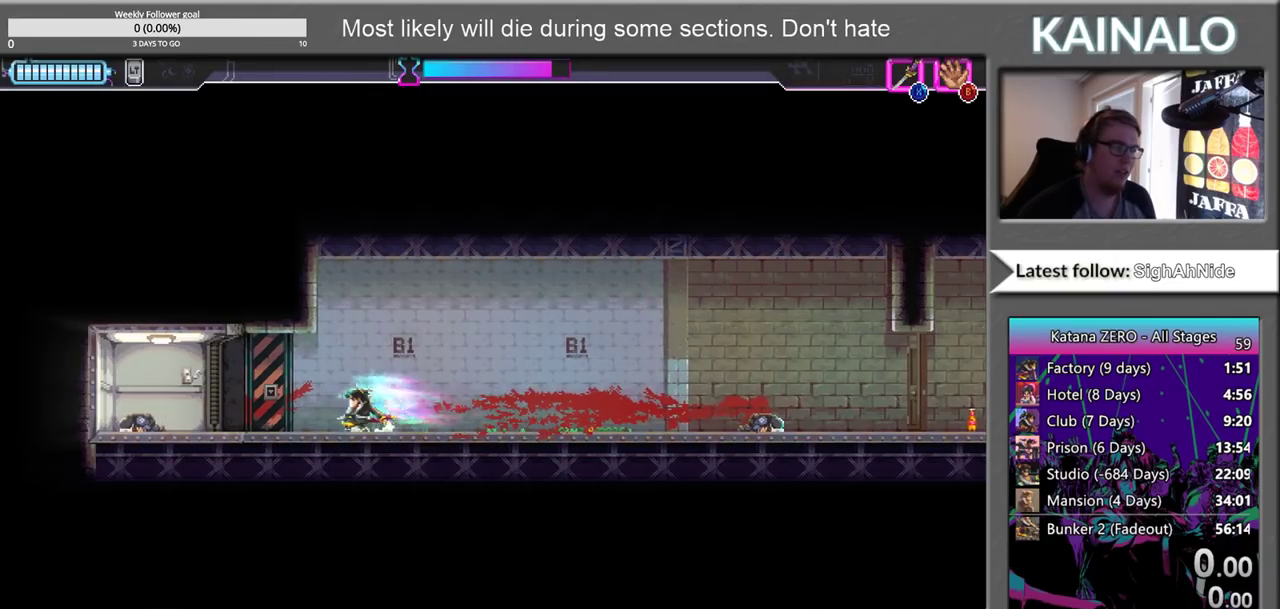
{"buttons": [], "left_stick": "center", "right_stick": "center", "events": [[333, "SELECT", "down"], [417, "SELECT", "up"]]}
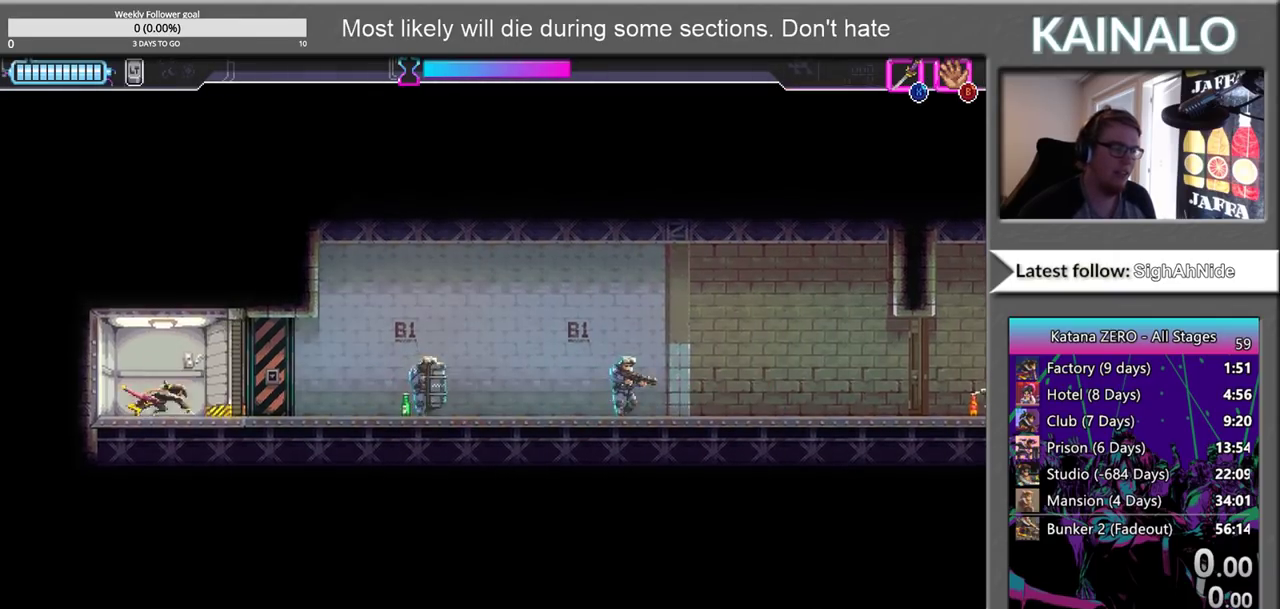
{"buttons": [], "left_stick": "right", "right_stick": "center", "events": [[83, "left_stick", "right"]]}
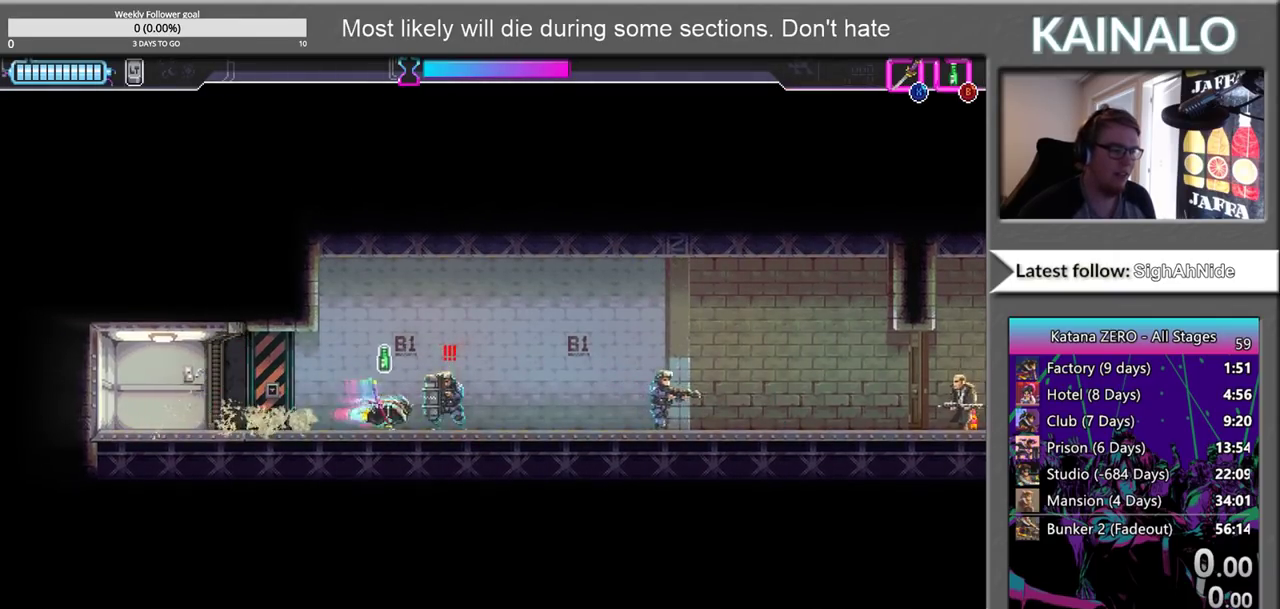
{"buttons": [], "left_stick": "right", "right_stick": "center", "events": [[167, "B", "down"], [233, "left_stick", "left"], [267, "B", "up"], [350, "X", "down"], [450, "X", "up"], [467, "left_stick", "right"]]}
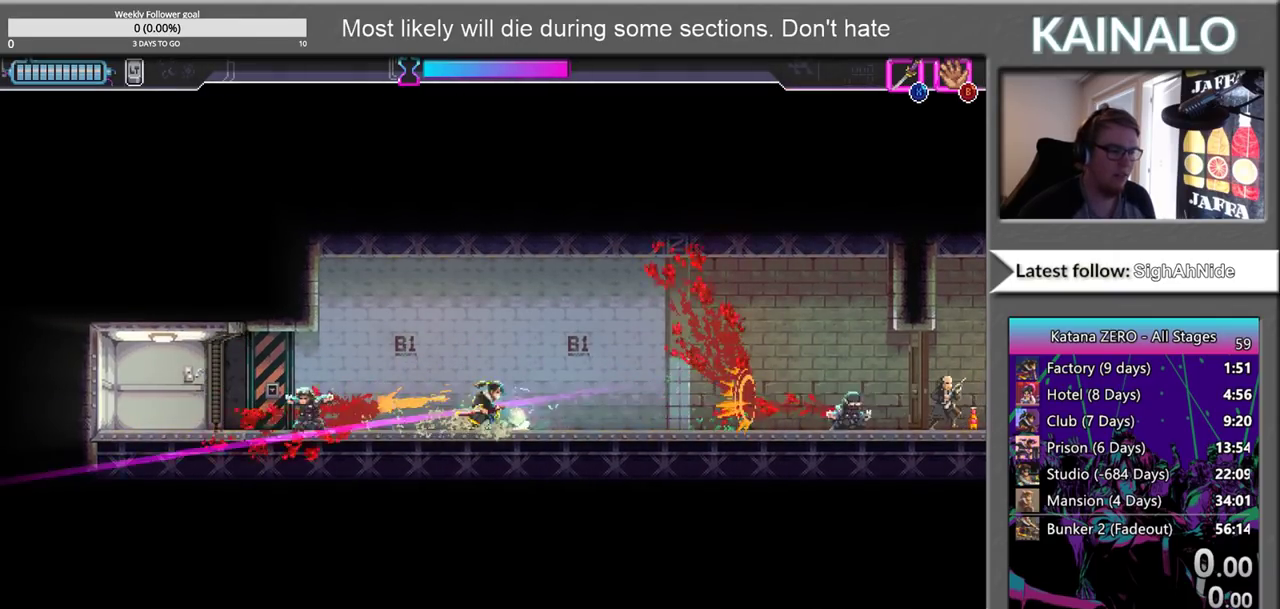
{"buttons": [], "left_stick": "center", "right_stick": "center", "events": [[50, "left_stick", "center"]]}
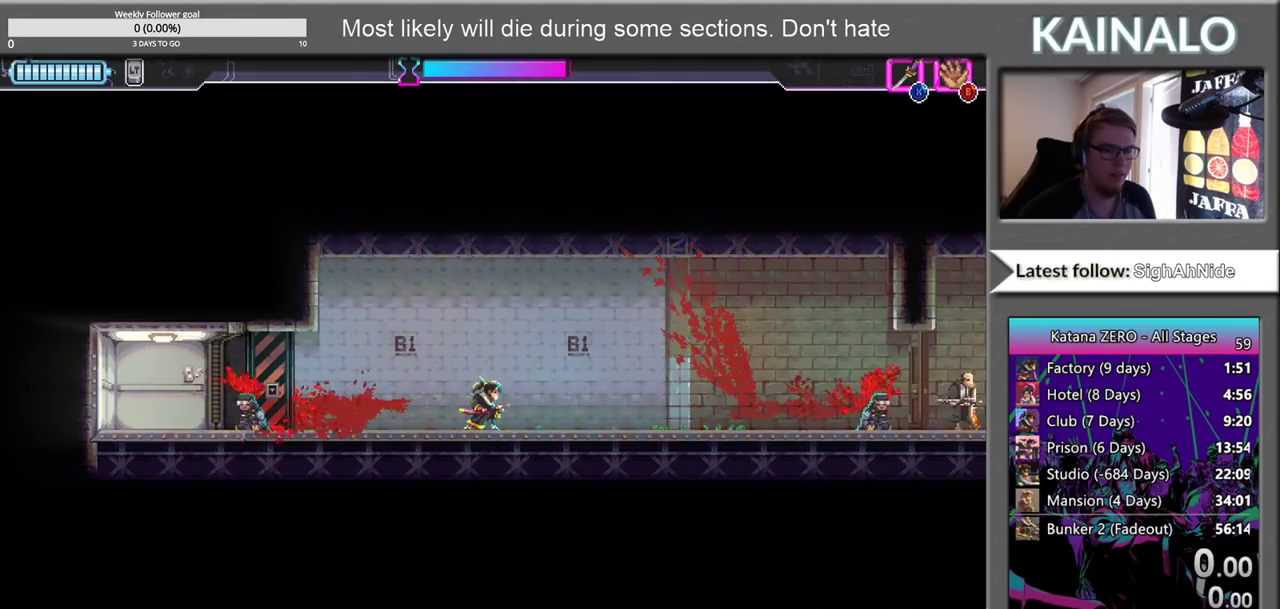
{"buttons": [], "left_stick": "right", "right_stick": "center", "events": [[133, "left_stick", "right"]]}
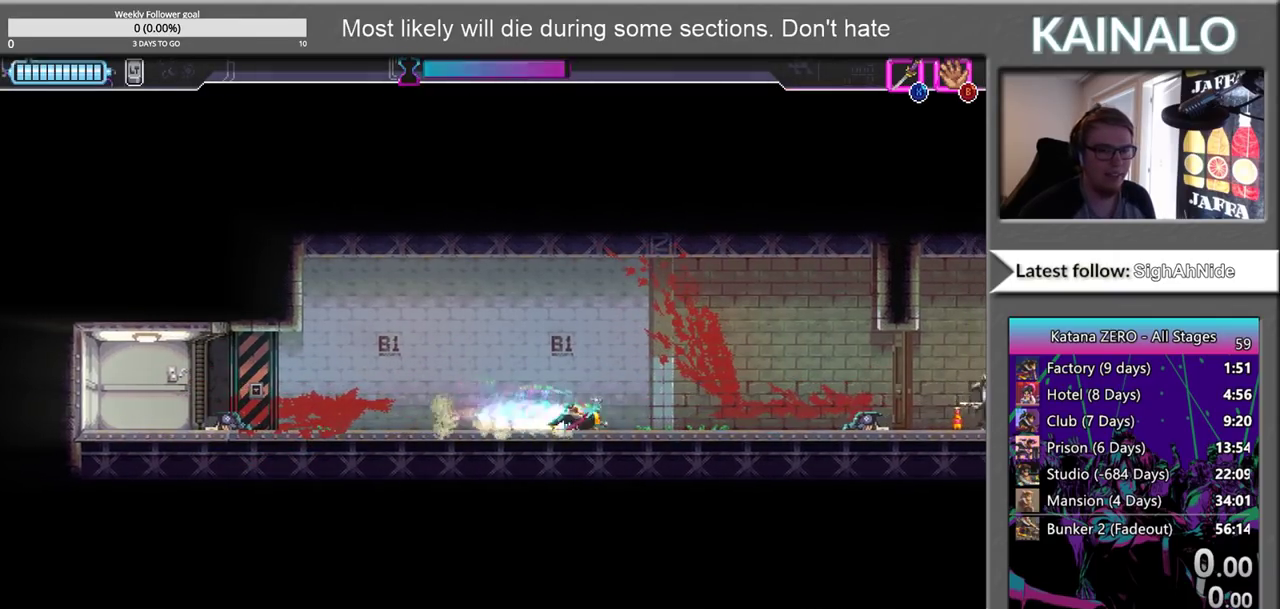
{"buttons": [], "left_stick": "right", "right_stick": "center", "events": []}
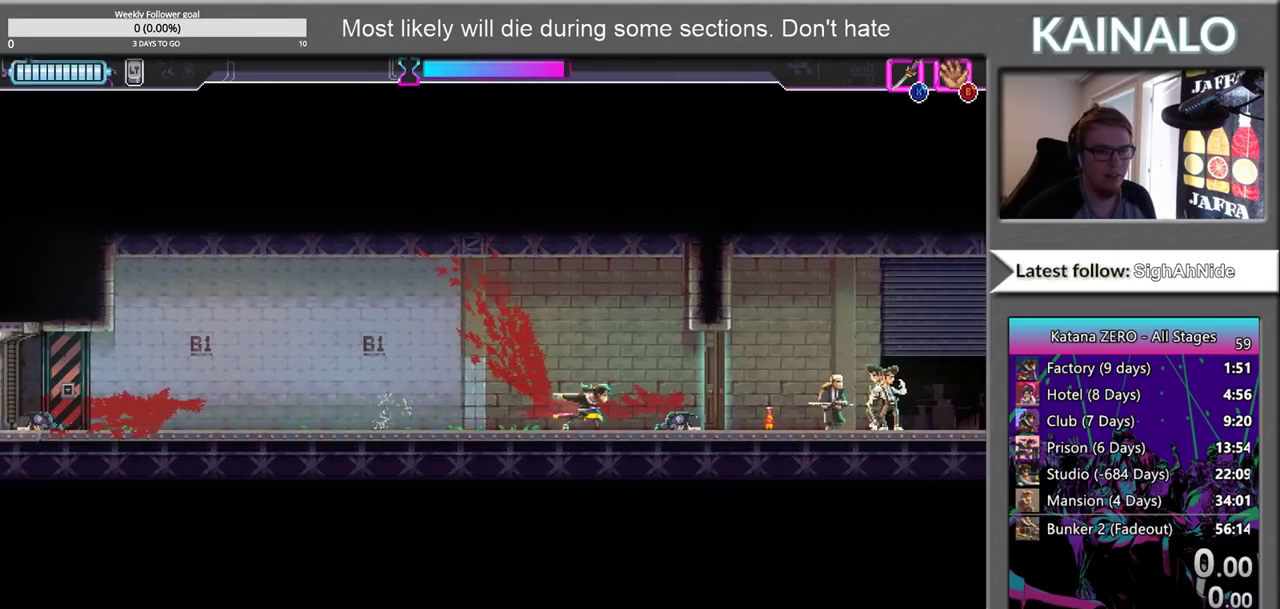
{"buttons": [], "left_stick": "center", "right_stick": "center", "events": [[117, "left_stick", "center"]]}
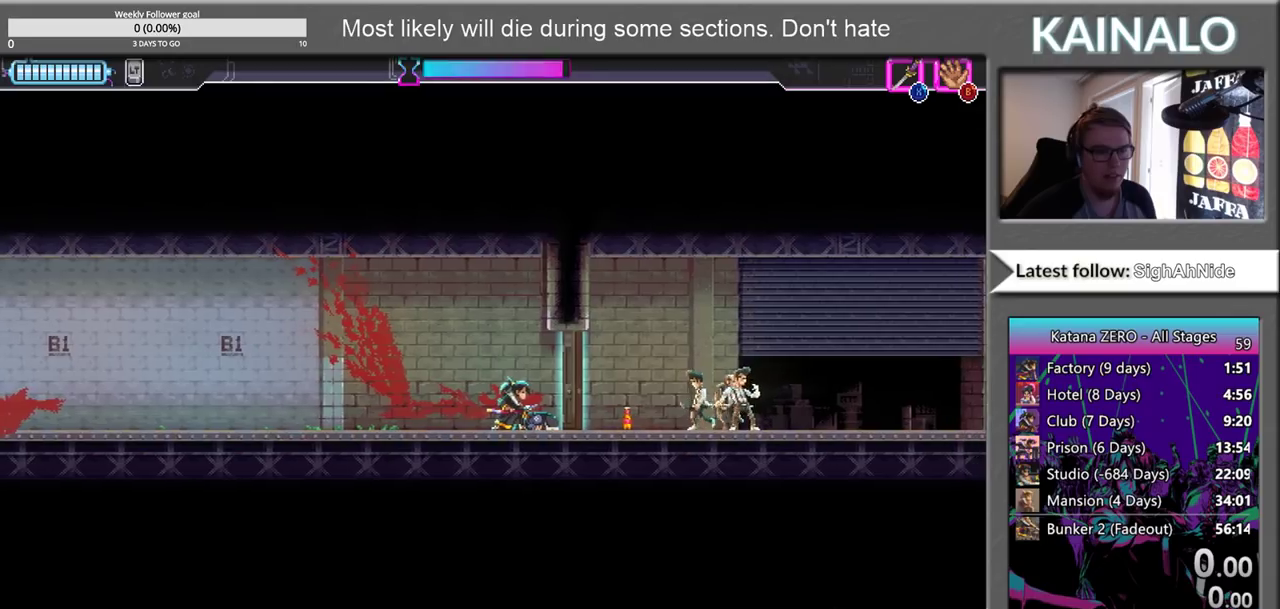
{"buttons": [], "left_stick": "center", "right_stick": "center", "events": []}
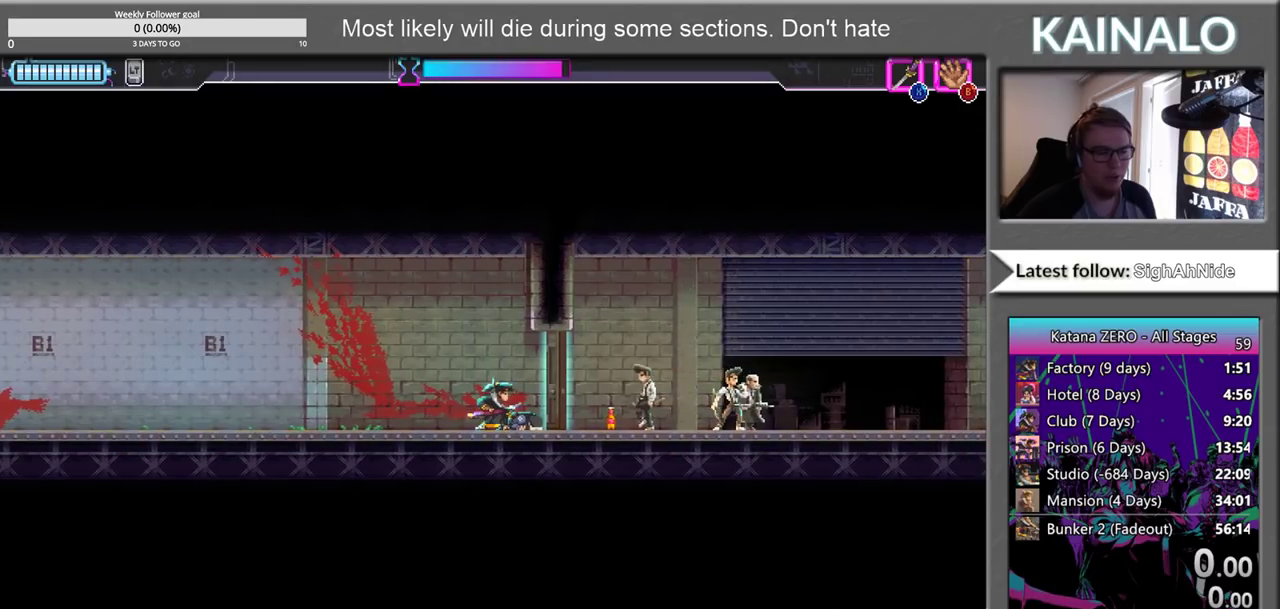
{"buttons": [], "left_stick": "center", "right_stick": "center", "events": [[83, "left_stick", "right"], [283, "left_stick", "center"]]}
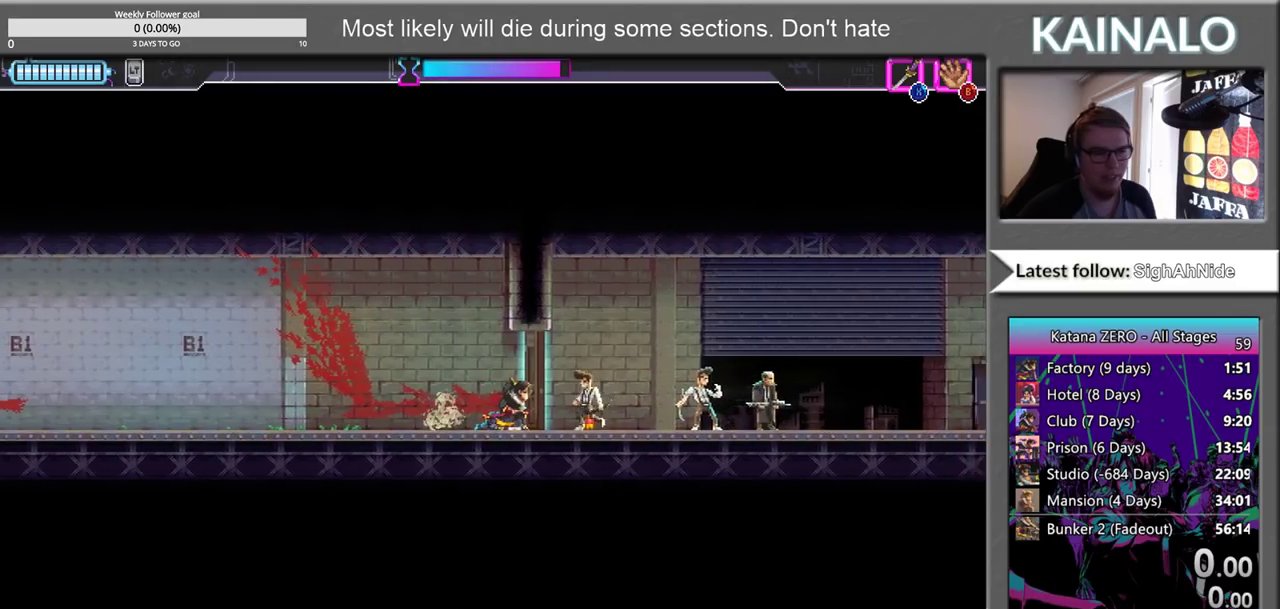
{"buttons": ["X"], "left_stick": "right", "right_stick": "center", "events": [[467, "X", "down"], [483, "left_stick", "right"]]}
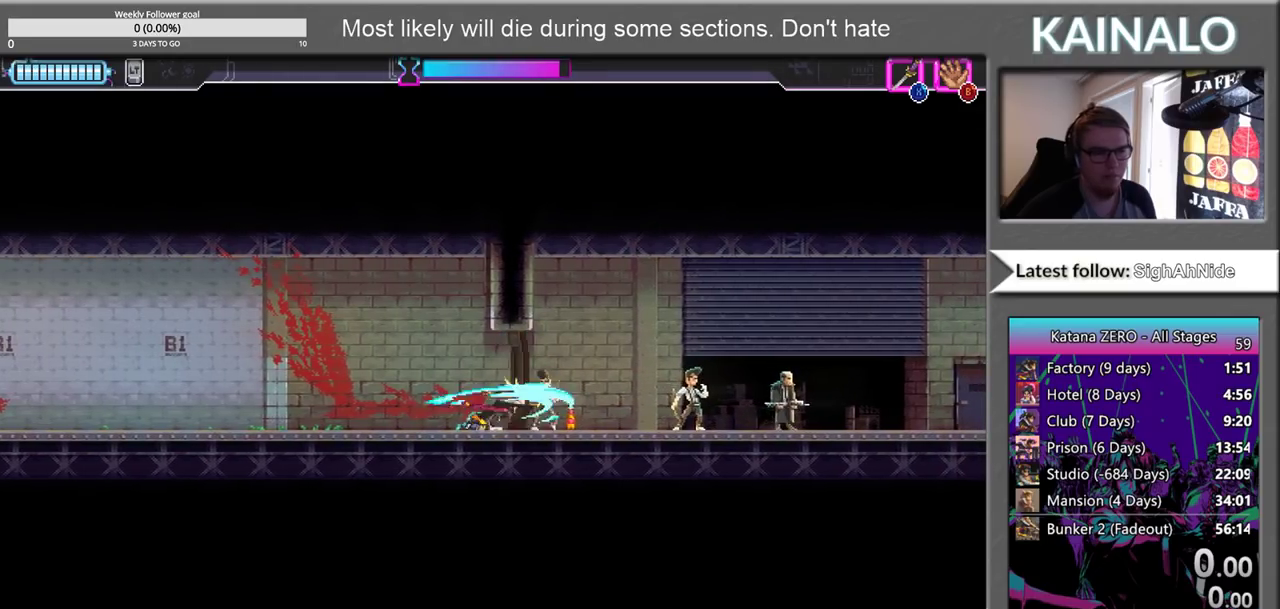
{"buttons": [], "left_stick": "right", "right_stick": "center", "events": [[17, "X", "up"]]}
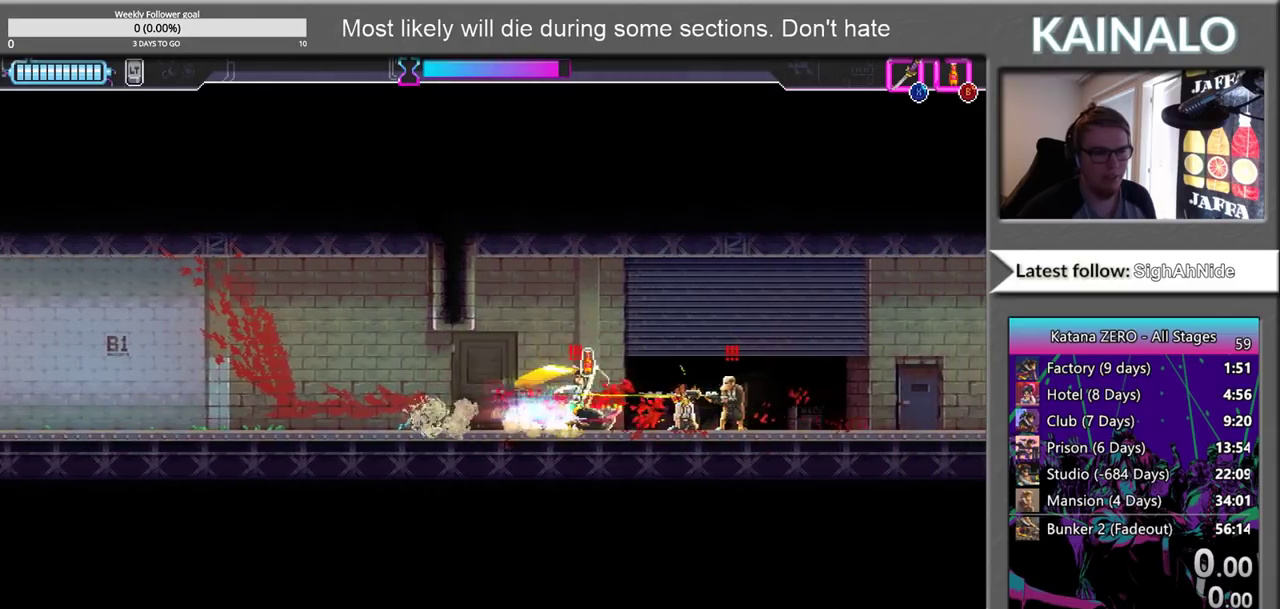
{"buttons": [], "left_stick": "left", "right_stick": "center", "events": [[133, "X", "down"], [217, "X", "up"], [217, "left_stick", "left"], [433, "X", "down"], [500, "X", "up"]]}
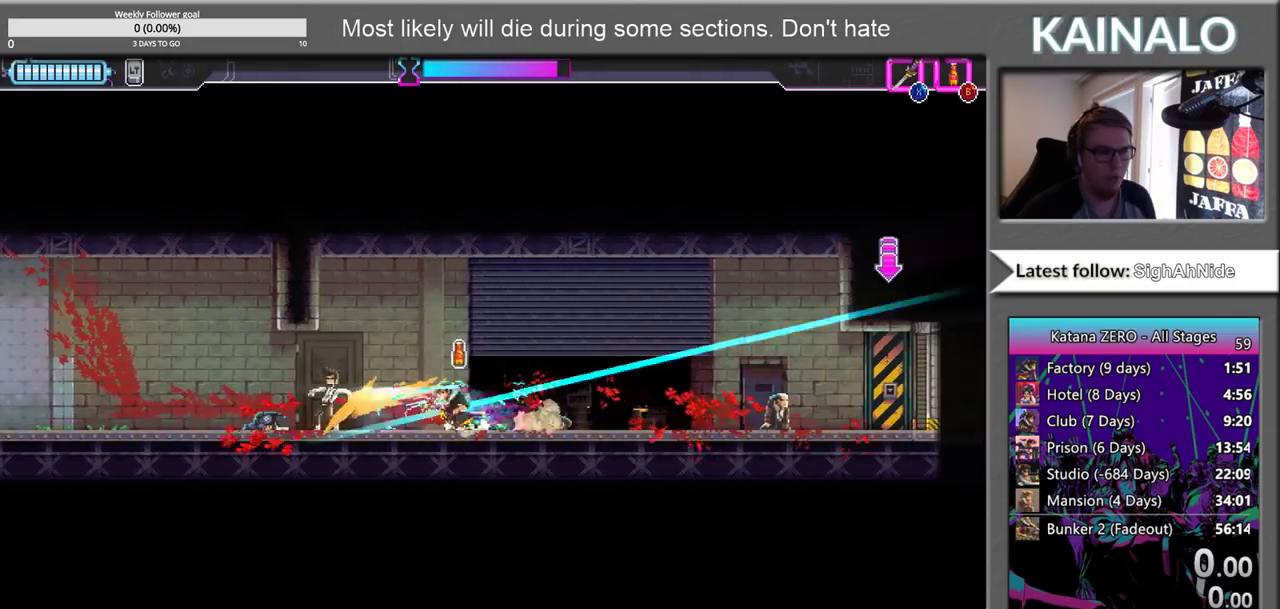
{"buttons": [], "left_stick": "center", "right_stick": "center", "events": [[17, "left_stick", "center"]]}
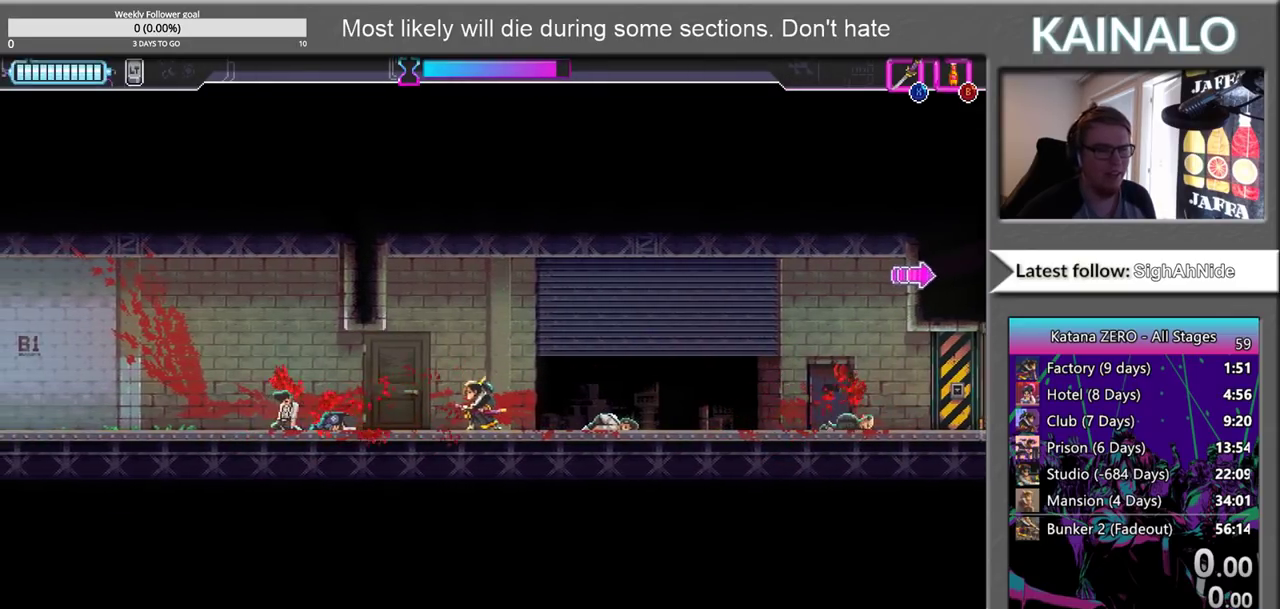
{"buttons": [], "left_stick": "center", "right_stick": "center", "events": []}
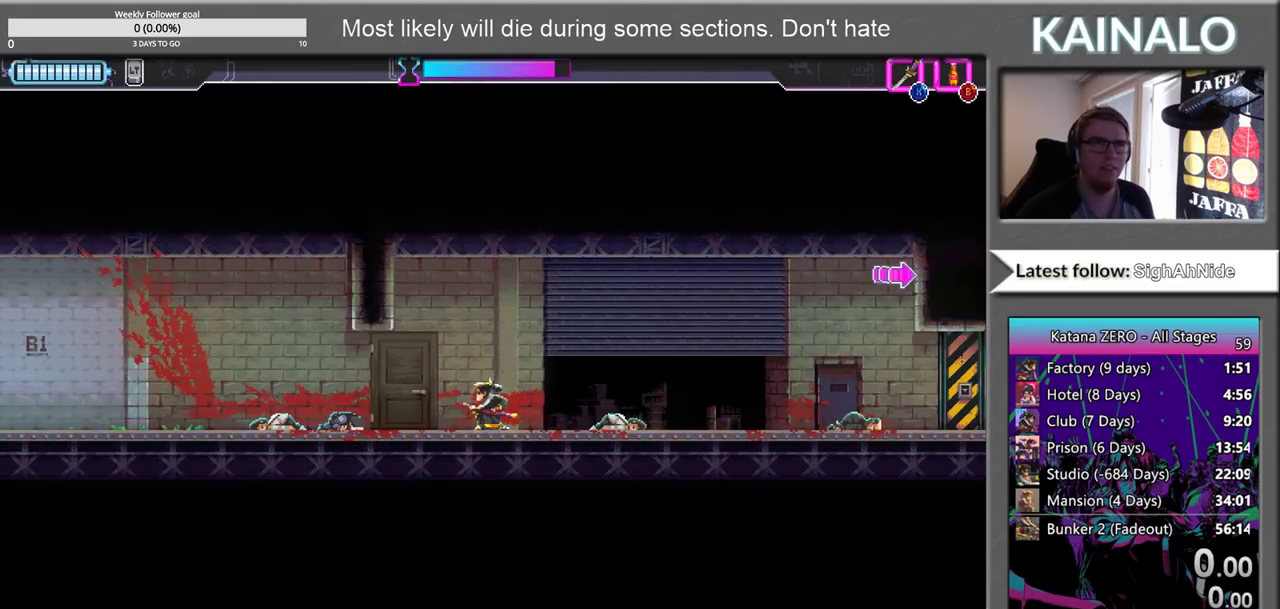
{"buttons": [], "left_stick": "center", "right_stick": "center", "events": []}
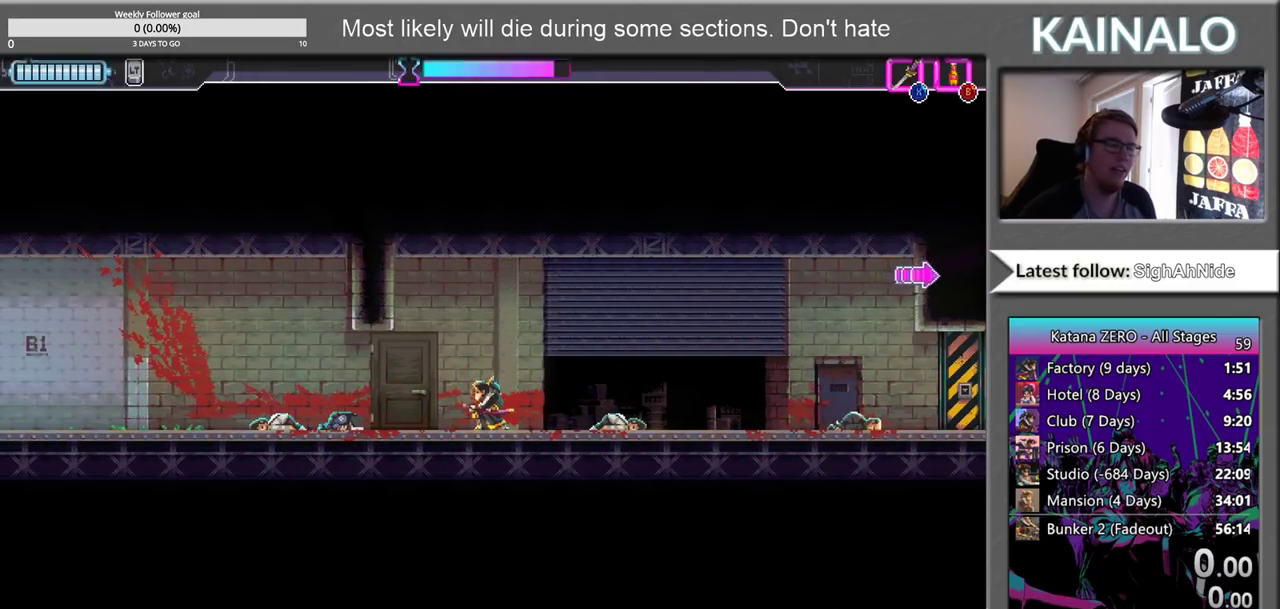
{"buttons": [], "left_stick": "right", "right_stick": "center", "events": [[117, "SELECT", "down"], [267, "SELECT", "up"], [483, "left_stick", "right"]]}
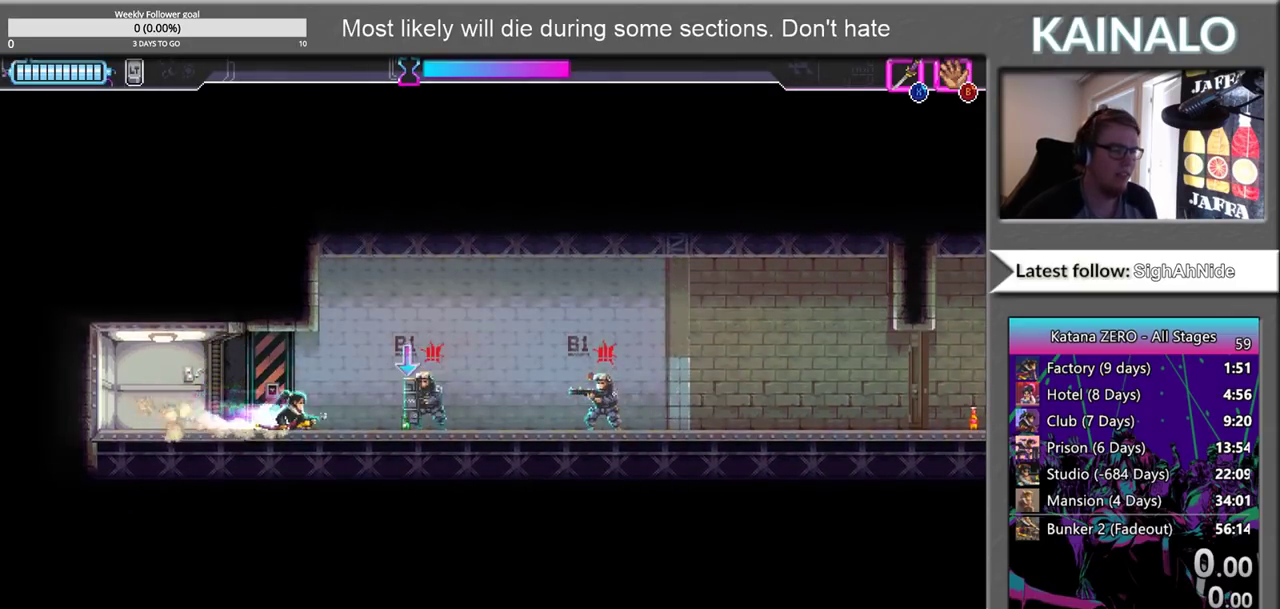
{"buttons": ["B"], "left_stick": "left", "right_stick": "center", "events": [[467, "B", "down"], [483, "left_stick", "left"]]}
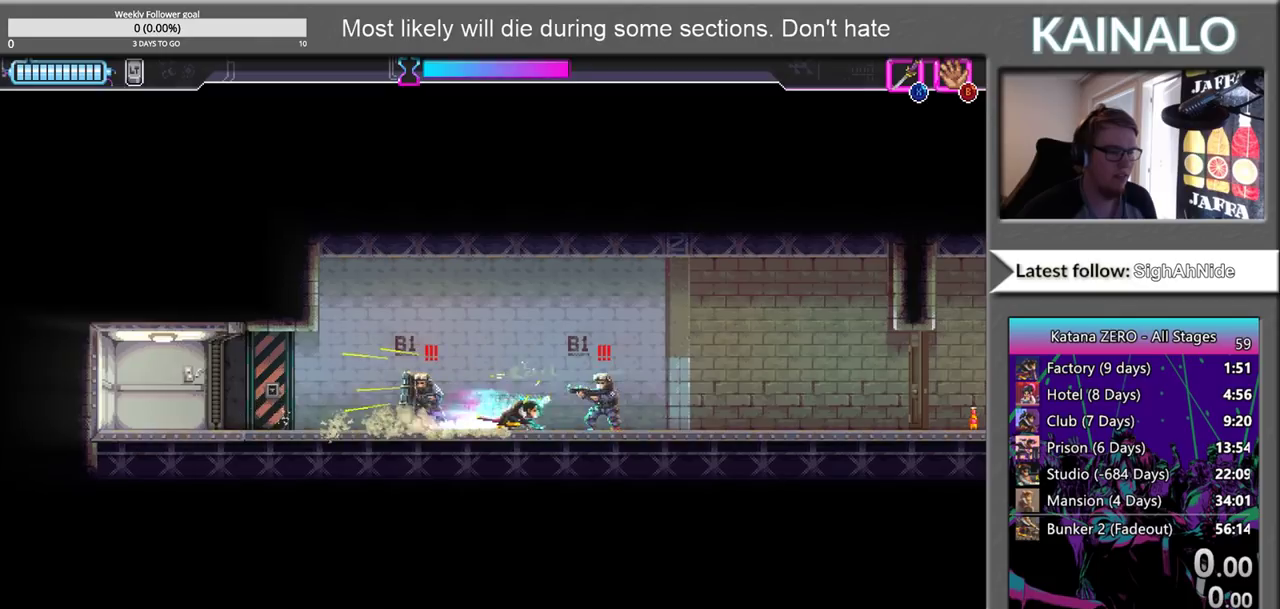
{"buttons": [], "left_stick": "right", "right_stick": "center", "events": [[83, "B", "up"], [167, "X", "down"], [250, "left_stick", "right"], [283, "X", "up"]]}
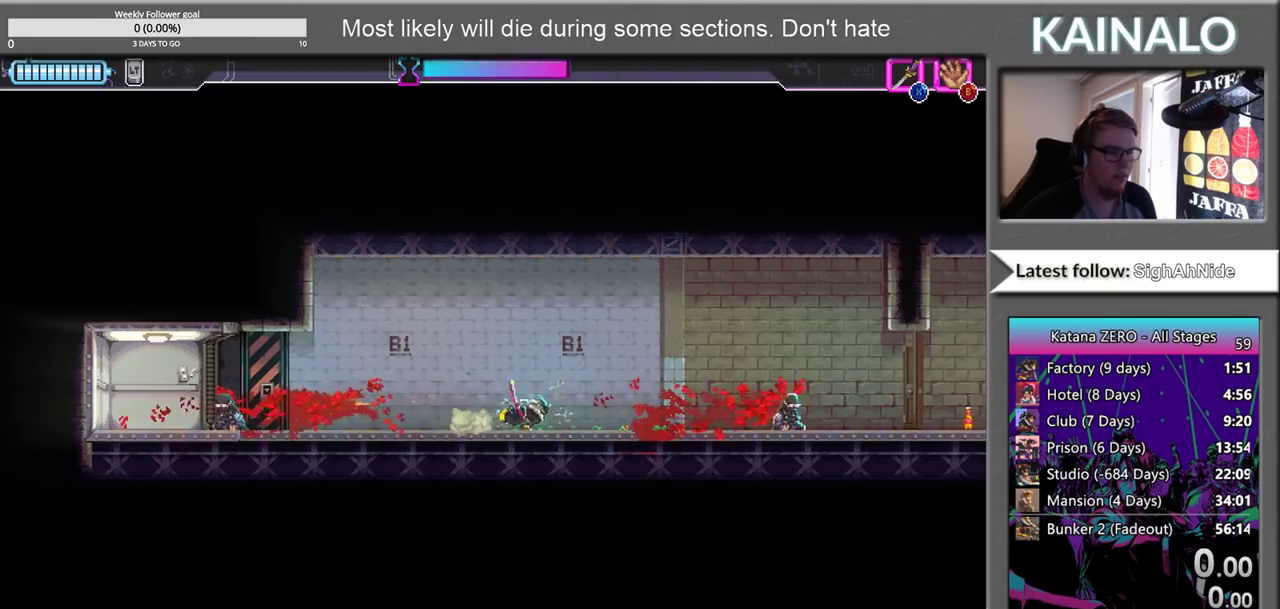
{"buttons": [], "left_stick": "right", "right_stick": "center", "events": []}
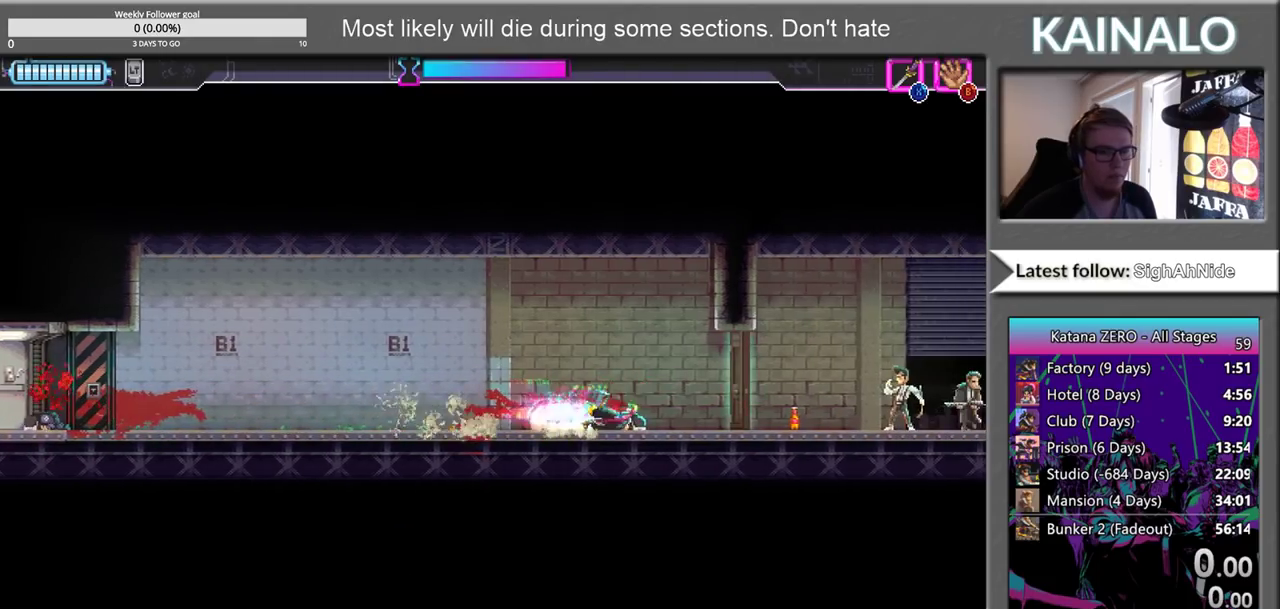
{"buttons": [], "left_stick": "right", "right_stick": "center", "events": [[100, "X", "down"], [183, "X", "up"]]}
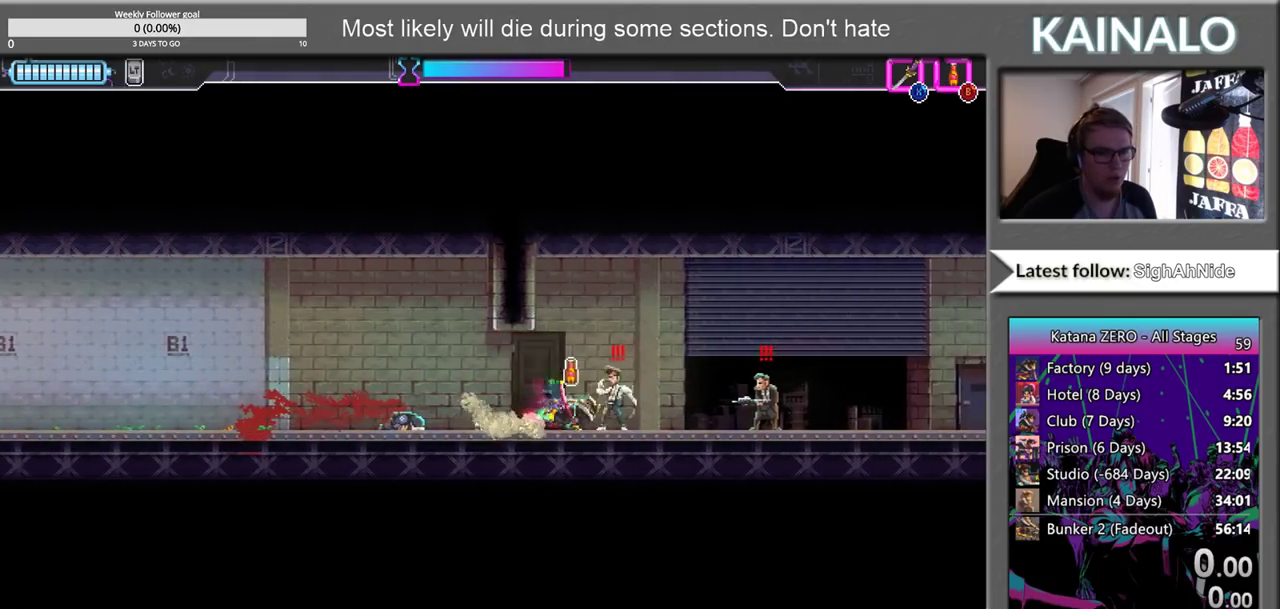
{"buttons": [], "left_stick": "right", "right_stick": "center", "events": [[217, "X", "down"], [267, "left_stick", "left"], [300, "X", "up"], [383, "X", "down"], [467, "X", "up"], [483, "left_stick", "right"]]}
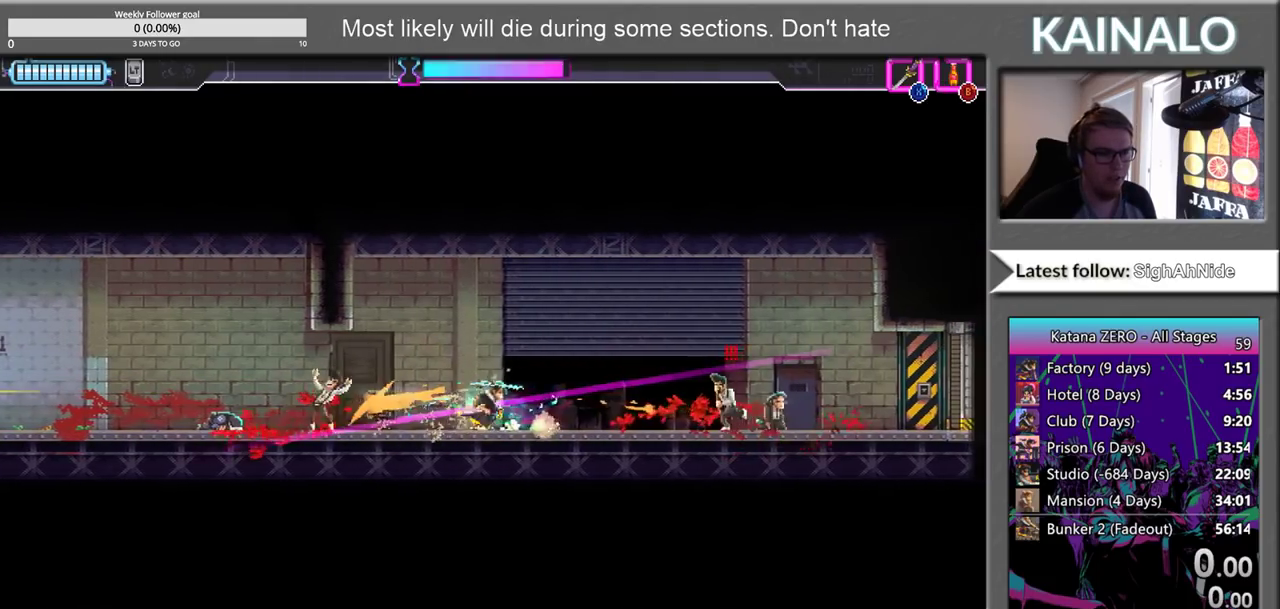
{"buttons": [], "left_stick": "right", "right_stick": "center", "events": [[83, "B", "down"], [183, "B", "up"]]}
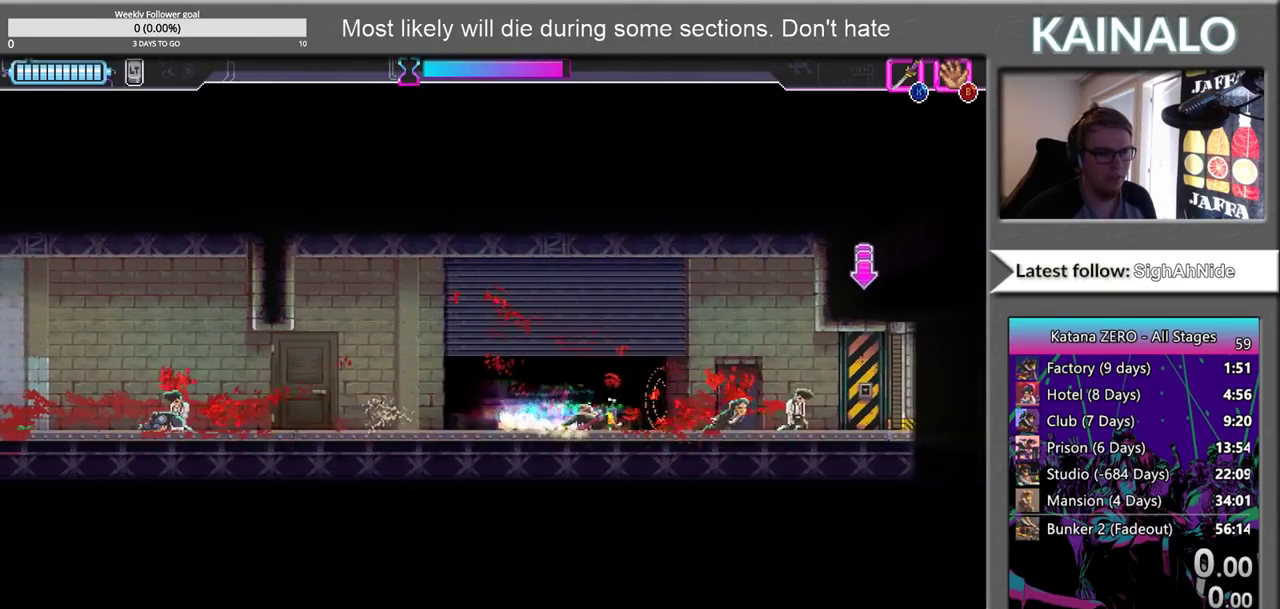
{"buttons": ["SELECT"], "left_stick": "center", "right_stick": "center", "events": [[133, "left_stick", "center"], [450, "SELECT", "down"]]}
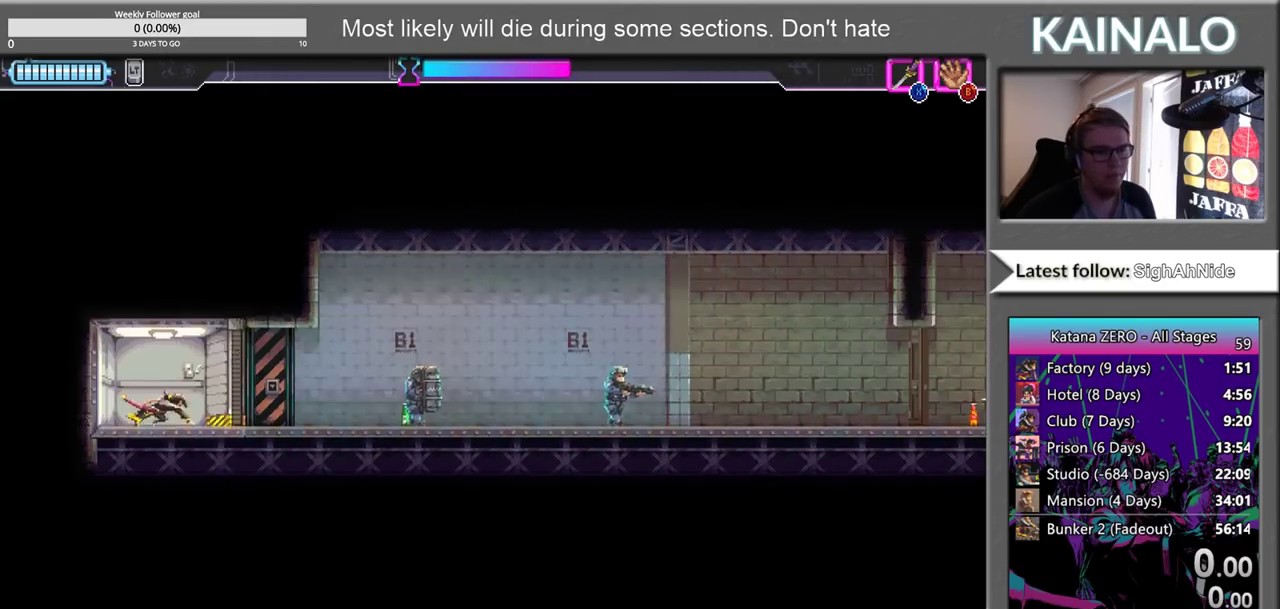
{"buttons": [], "left_stick": "right", "right_stick": "center", "events": [[50, "SELECT", "up"], [283, "left_stick", "right"]]}
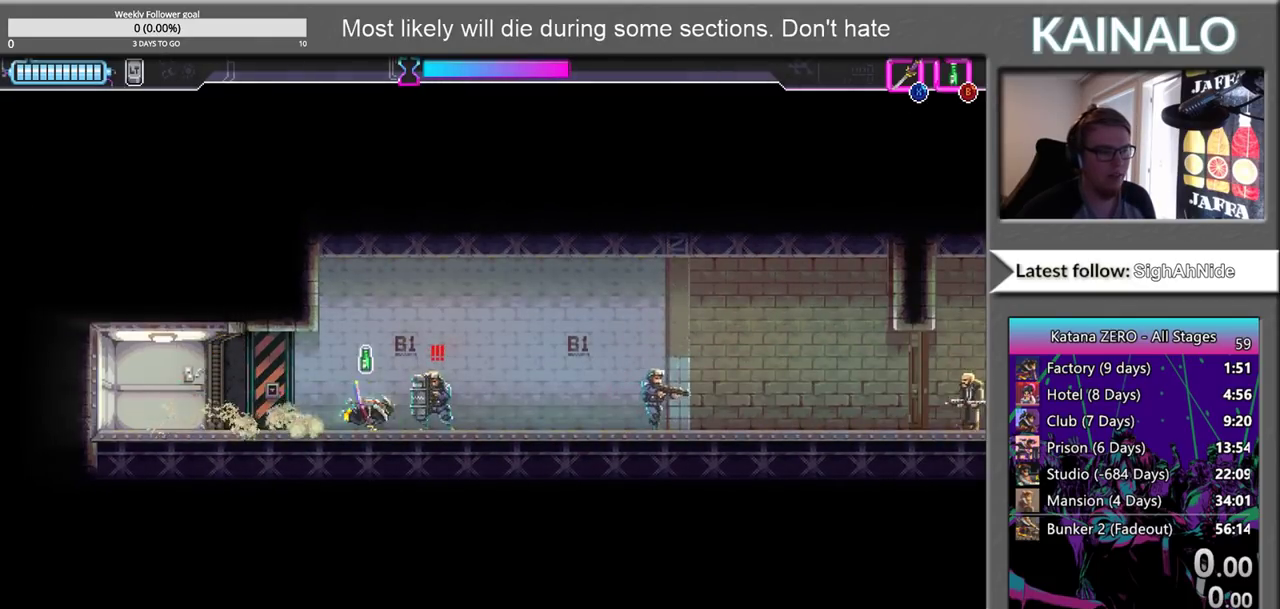
{"buttons": [], "left_stick": "right", "right_stick": "center", "events": [[200, "B", "down"], [250, "left_stick", "left"], [300, "B", "up"], [400, "X", "down"], [483, "left_stick", "right"], [500, "X", "up"]]}
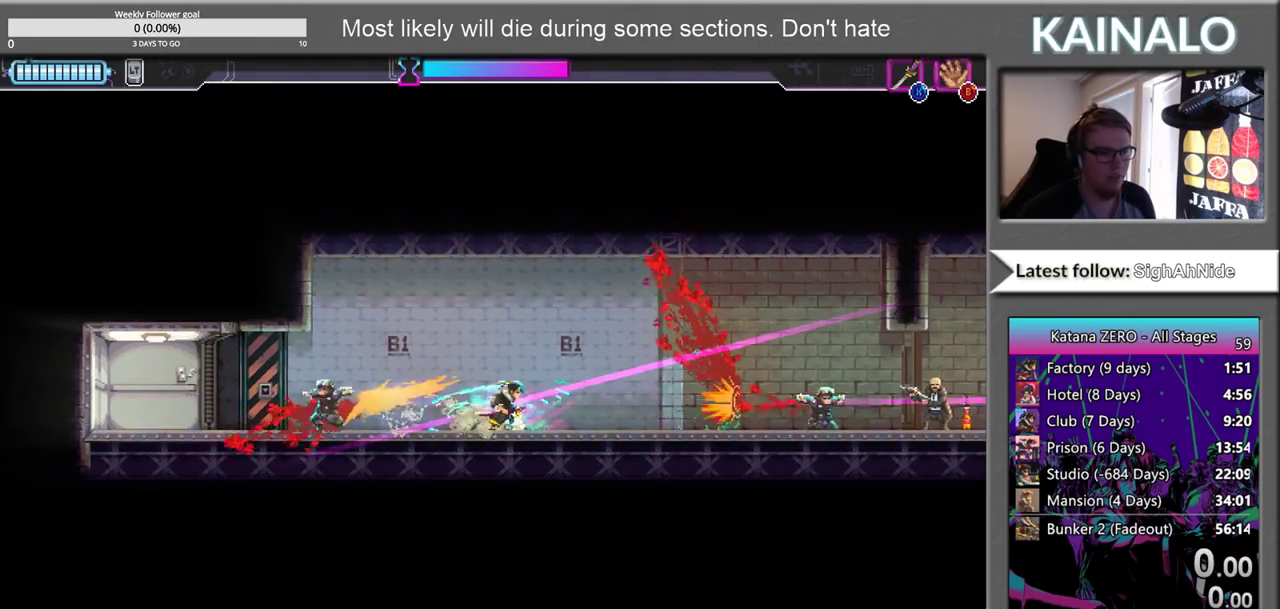
{"buttons": [], "left_stick": "right", "right_stick": "center", "events": []}